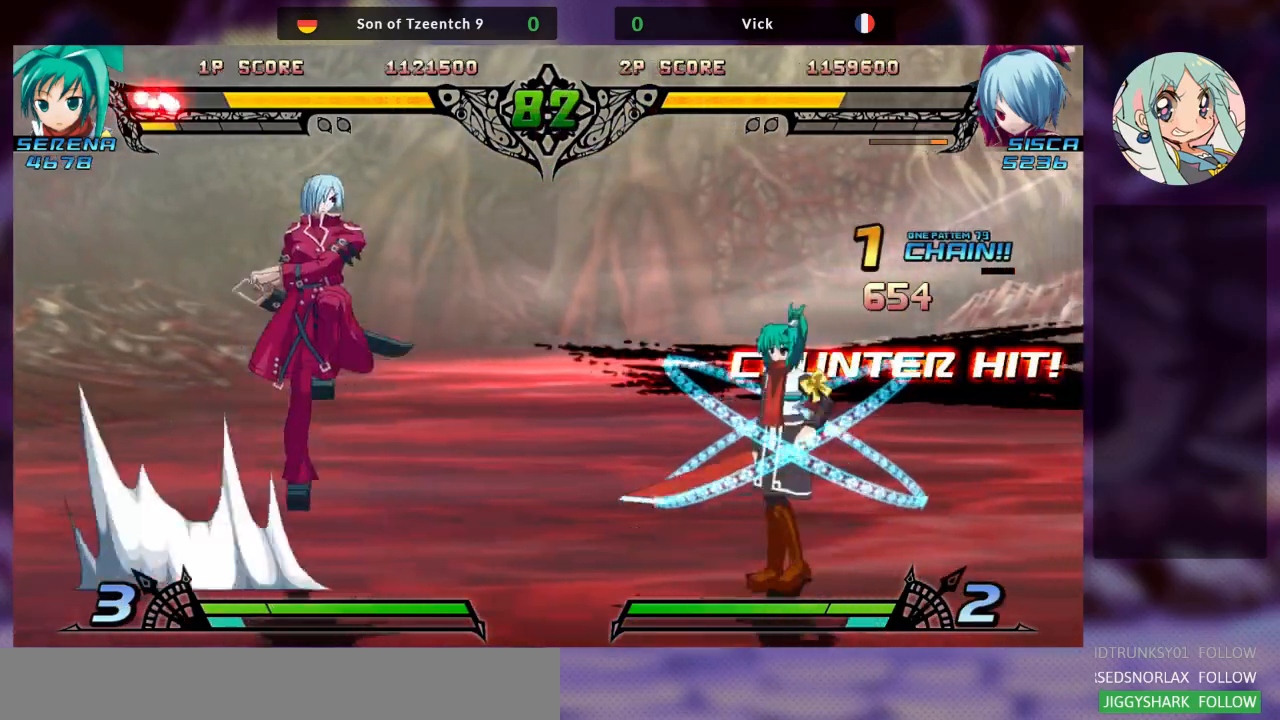
Gameplay with a controller (arcade stick); each line is a JSON object with the inputs held at the frame after it (dt_ms = milliseconds from this image to that frame). "events" lists button and stick changes between this image and that frame as [ms after this image, input, new state], when the widget could be followed in between. Not read: L3 R3.
{"dt_ms": 500, "buttons": [], "left_stick": "center", "events": [[100, "left_stick", "center"], [333, "R1", "down"], [433, "R1", "up"]]}
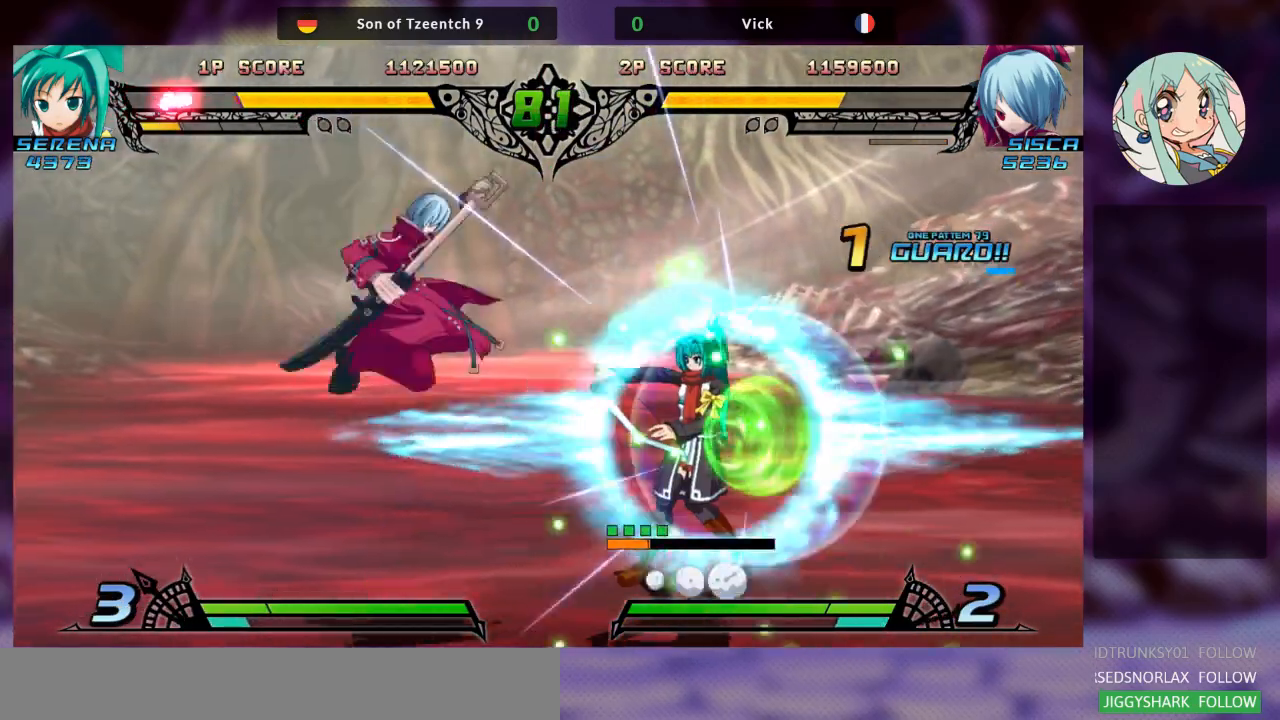
{"dt_ms": 500, "buttons": [], "left_stick": "up-left", "events": [[167, "left_stick", "left"], [300, "left_stick", "up-left"]]}
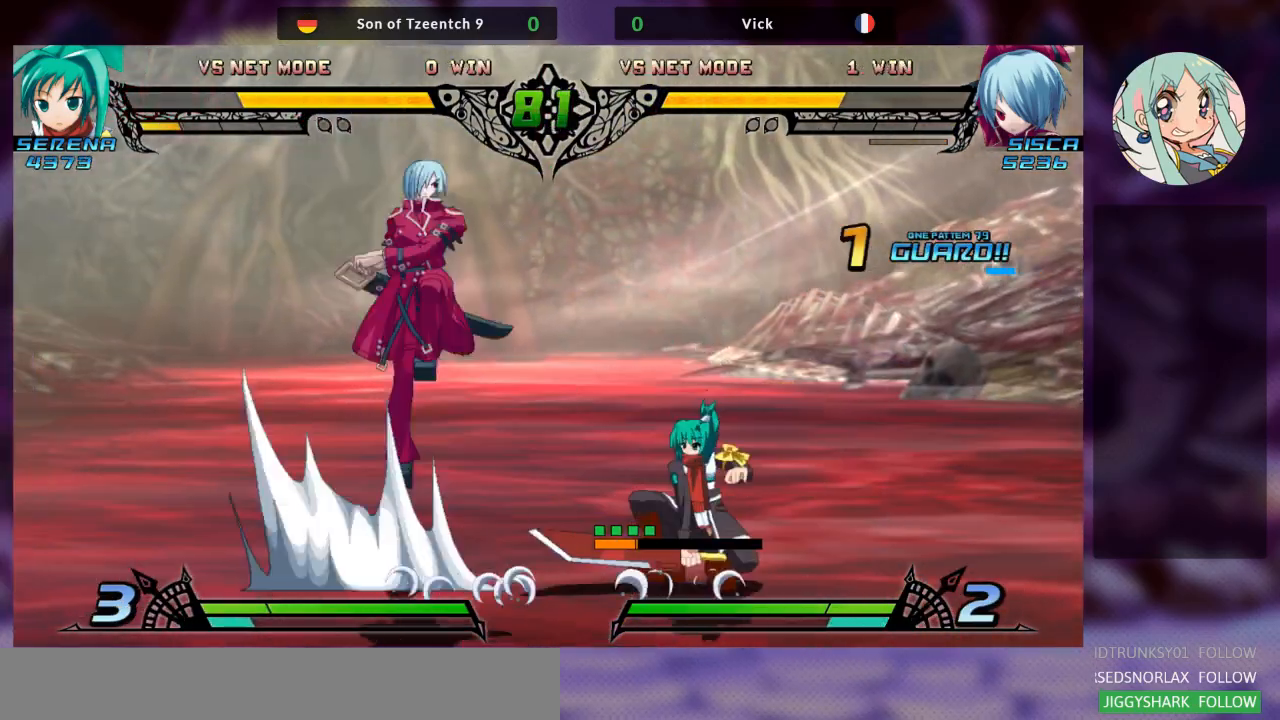
{"dt_ms": 500, "buttons": [], "left_stick": "right", "events": [[67, "left_stick", "center"], [267, "left_stick", "right"], [367, "left_stick", "center"], [433, "left_stick", "right"]]}
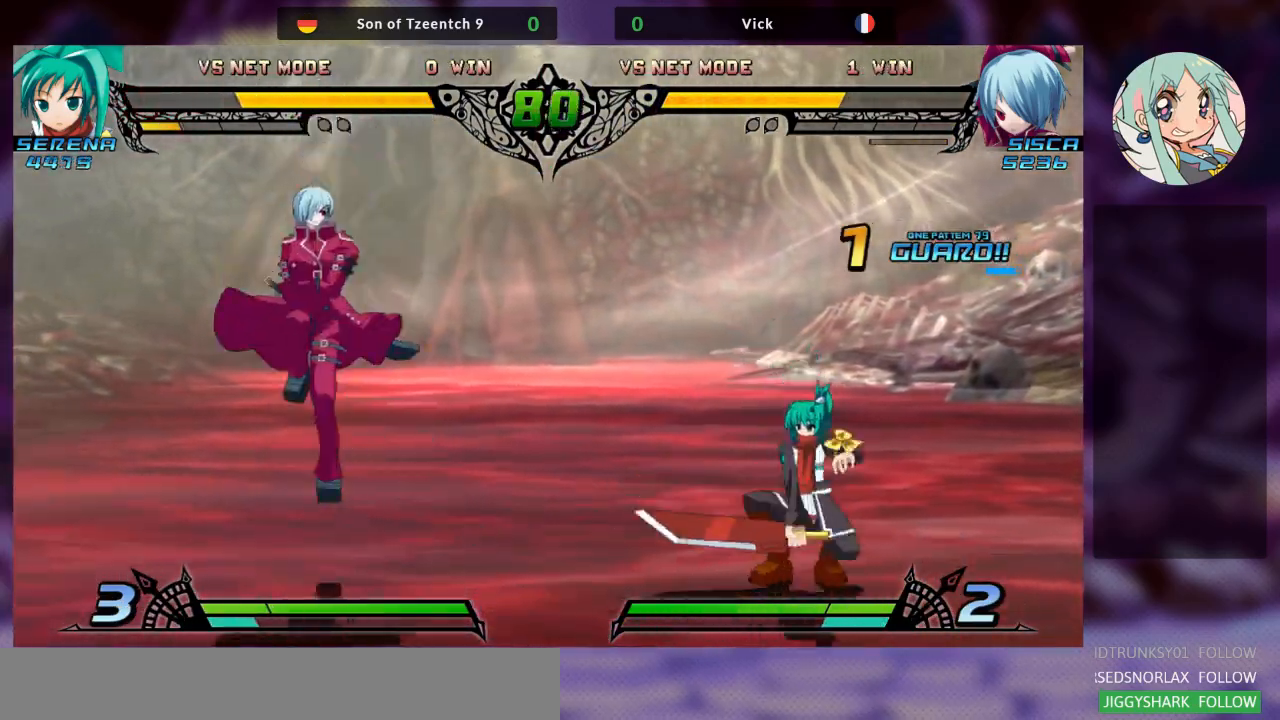
{"dt_ms": 500, "buttons": [], "left_stick": "center", "events": [[67, "left_stick", "center"], [200, "R1", "down"], [367, "R1", "up"]]}
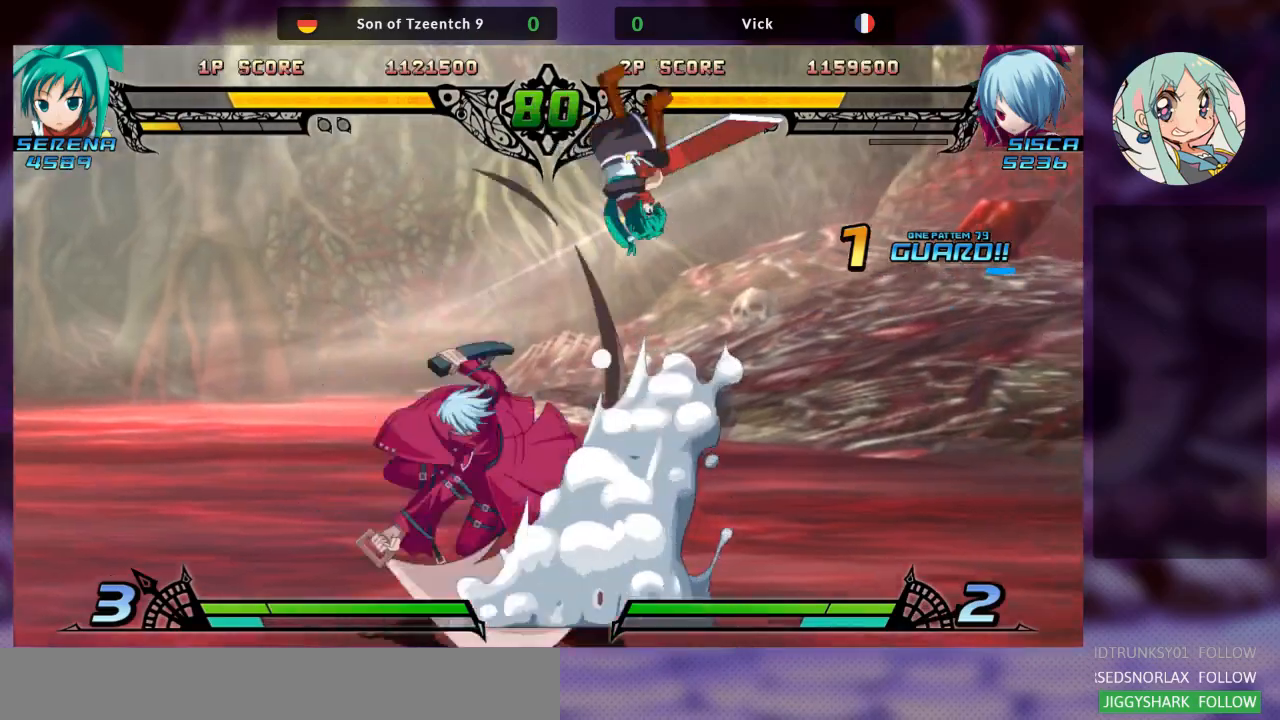
{"dt_ms": 500, "buttons": [], "left_stick": "left", "events": [[67, "left_stick", "left"], [367, "SQUARE", "down"], [467, "SQUARE", "up"]]}
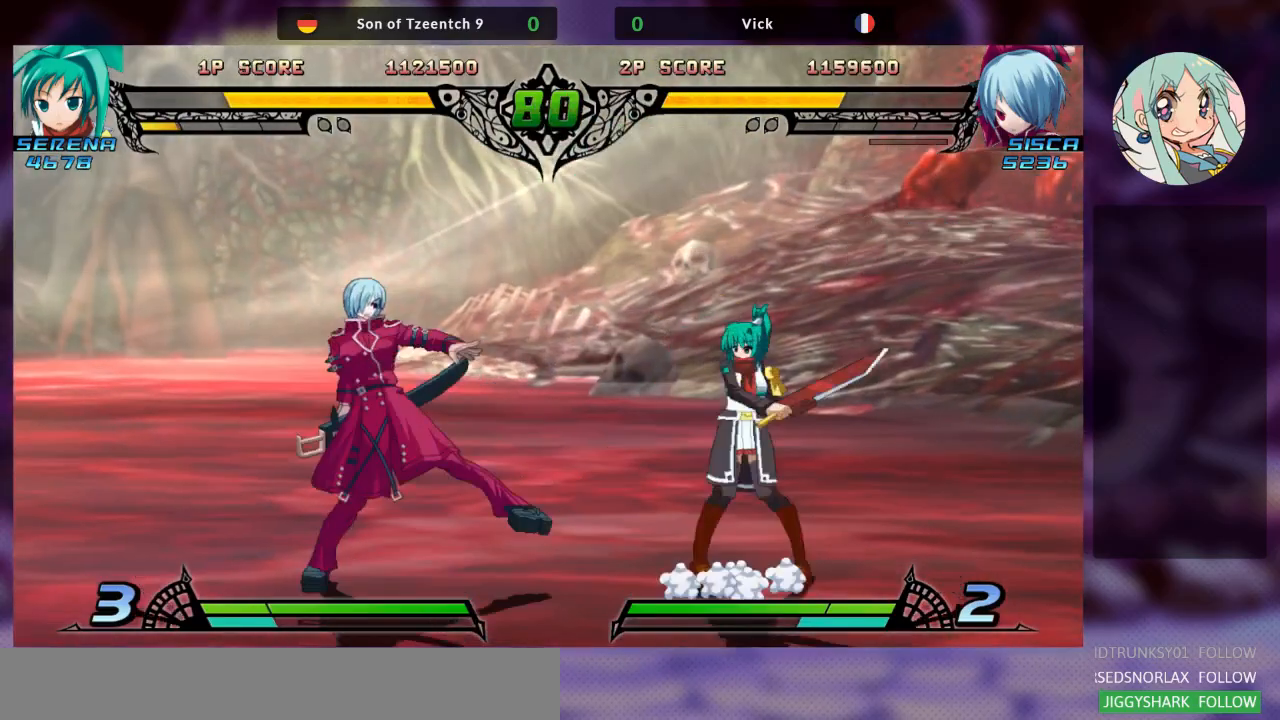
{"dt_ms": 500, "buttons": [], "left_stick": "up-left", "events": [[200, "left_stick", "up-left"]]}
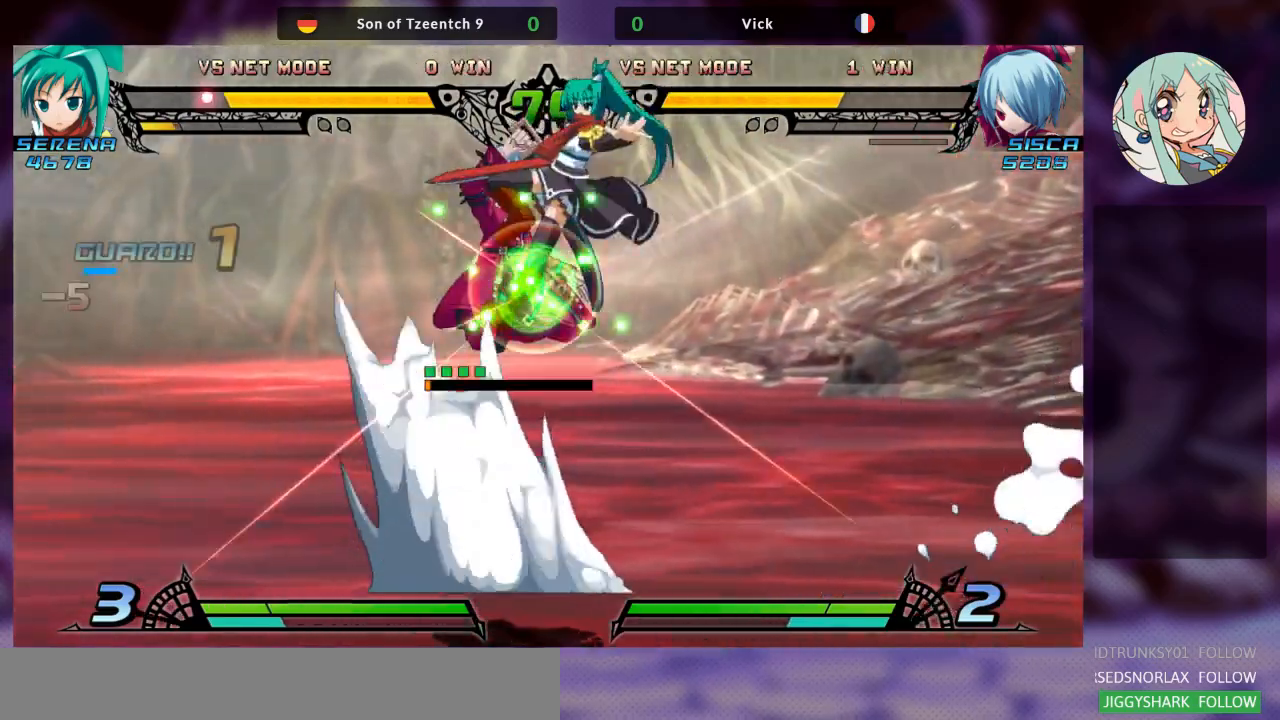
{"dt_ms": 500, "buttons": [], "left_stick": "left", "events": [[133, "TRIANGLE", "down"], [200, "left_stick", "left"], [267, "TRIANGLE", "up"], [367, "TRIANGLE", "down"], [433, "TRIANGLE", "up"]]}
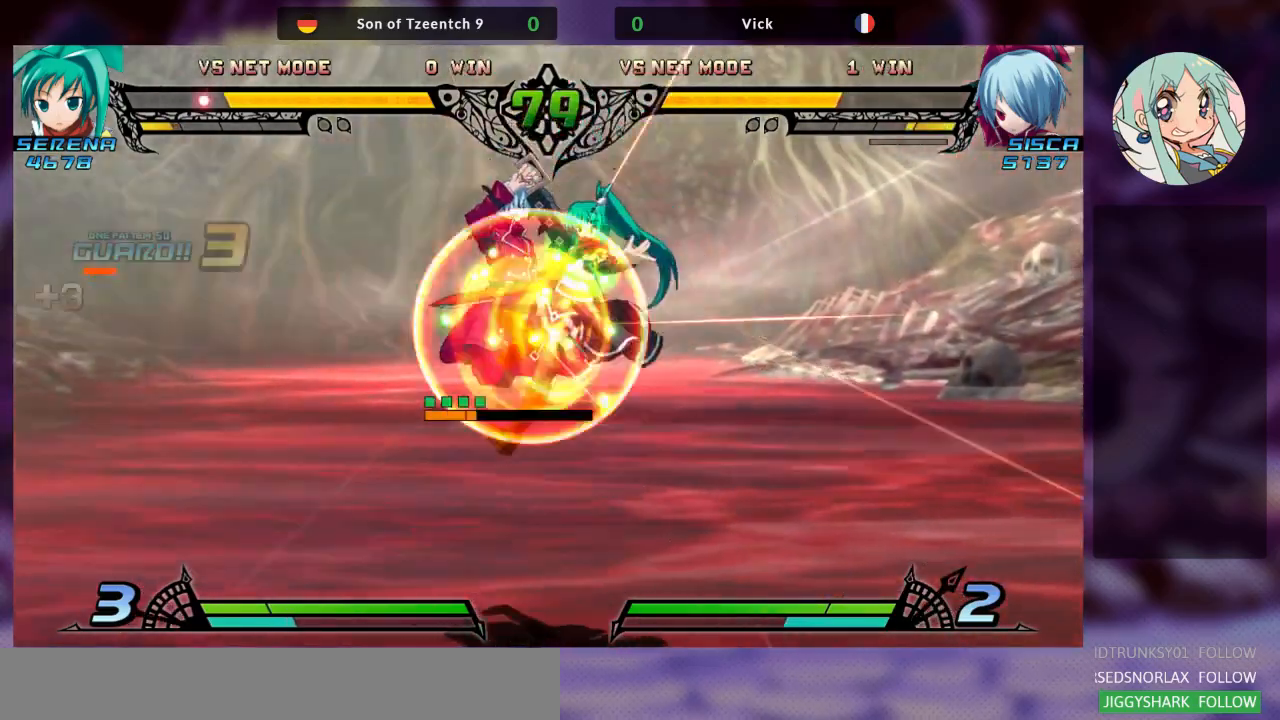
{"dt_ms": 500, "buttons": ["SQUARE"], "left_stick": "down-left", "events": [[67, "left_stick", "down-left"], [100, "SQUARE", "down"], [200, "SQUARE", "up"], [267, "SQUARE", "down"], [367, "SQUARE", "up"], [433, "SQUARE", "down"]]}
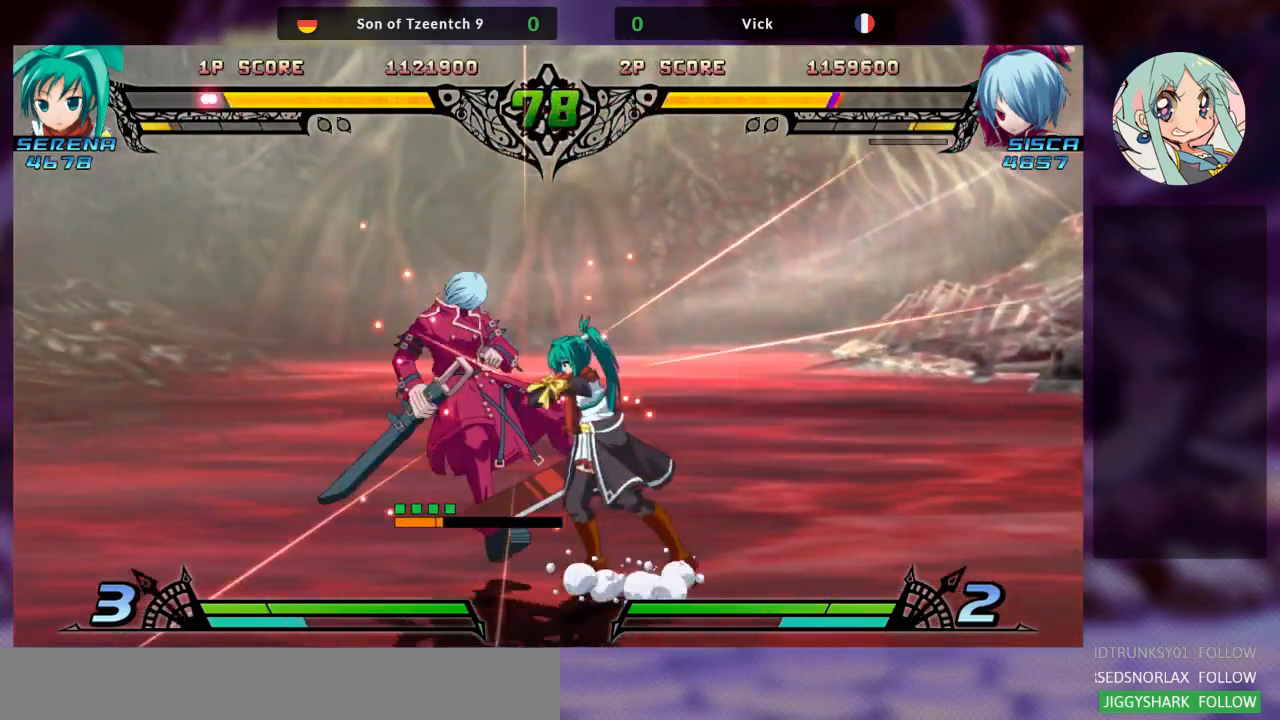
{"dt_ms": 500, "buttons": ["TRIANGLE"], "left_stick": "down-left", "events": [[33, "SQUARE", "up"], [200, "TRIANGLE", "down"], [333, "TRIANGLE", "up"], [467, "TRIANGLE", "down"]]}
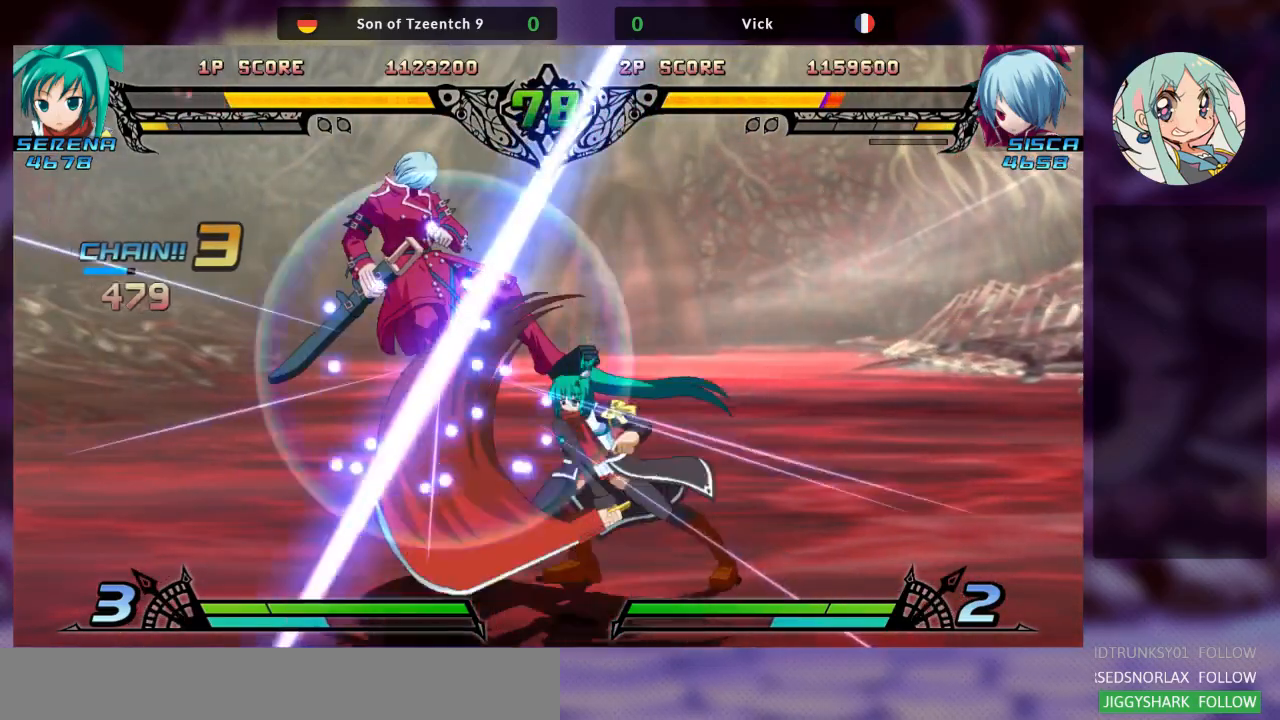
{"dt_ms": 500, "buttons": ["TRIANGLE"], "left_stick": "right", "events": [[67, "TRIANGLE", "up"], [100, "SQUARE", "down"], [133, "left_stick", "right"], [200, "SQUARE", "up"], [233, "TRIANGLE", "down"], [300, "SQUARE", "down"], [367, "TRIANGLE", "up"], [433, "SQUARE", "up"], [500, "TRIANGLE", "down"]]}
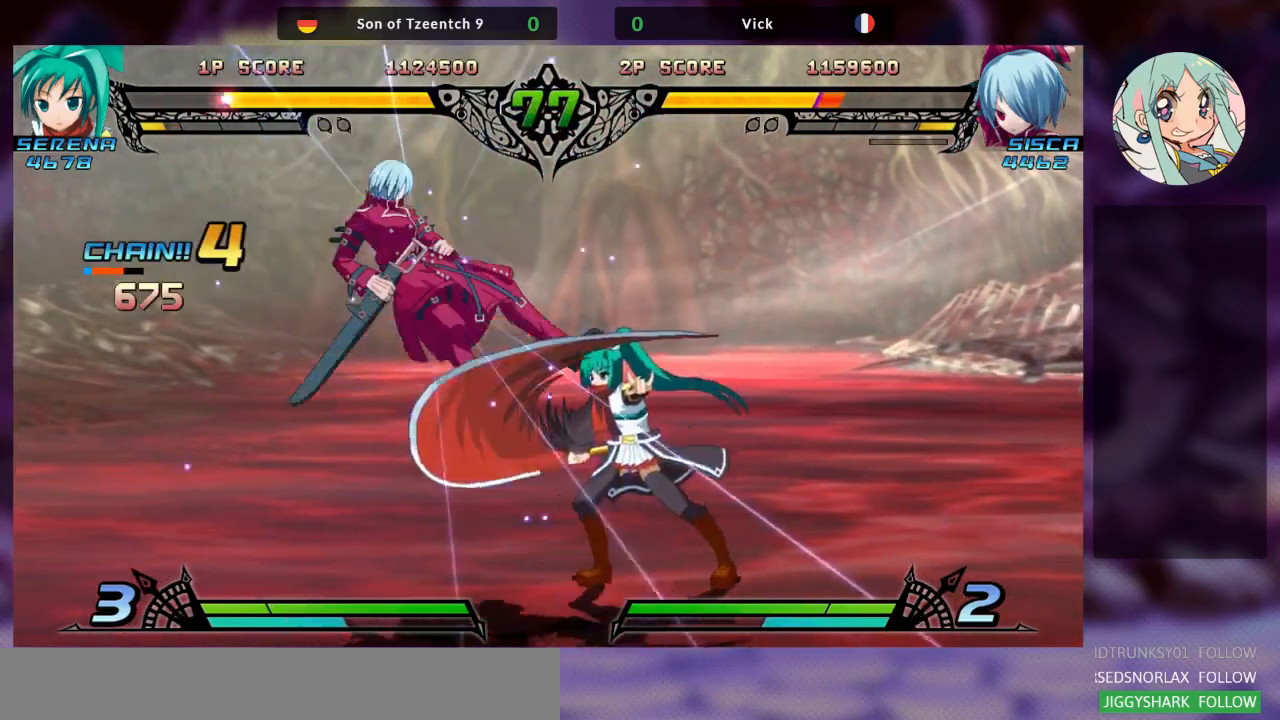
{"dt_ms": 500, "buttons": ["TRIANGLE"], "left_stick": "right", "events": [[33, "SQUARE", "down"], [100, "TRIANGLE", "up"], [167, "SQUARE", "up"], [267, "TRIANGLE", "down"], [333, "SQUARE", "down"], [367, "CROSS", "down"], [367, "TRIANGLE", "up"], [433, "SQUARE", "up"], [500, "CROSS", "up"], [500, "TRIANGLE", "down"]]}
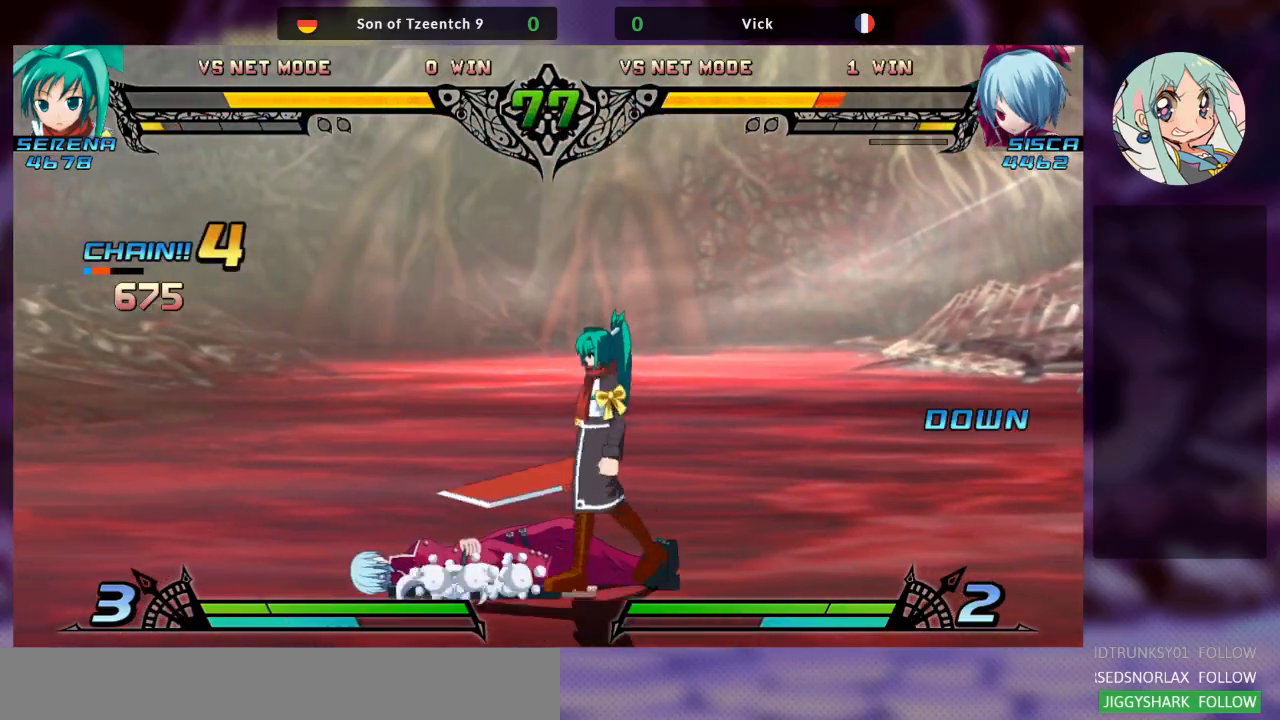
{"dt_ms": 500, "buttons": [], "left_stick": "down-left", "events": [[33, "SQUARE", "down"], [33, "left_stick", "center"], [133, "TRIANGLE", "up"], [133, "left_stick", "left"], [200, "SQUARE", "up"], [333, "left_stick", "down-left"]]}
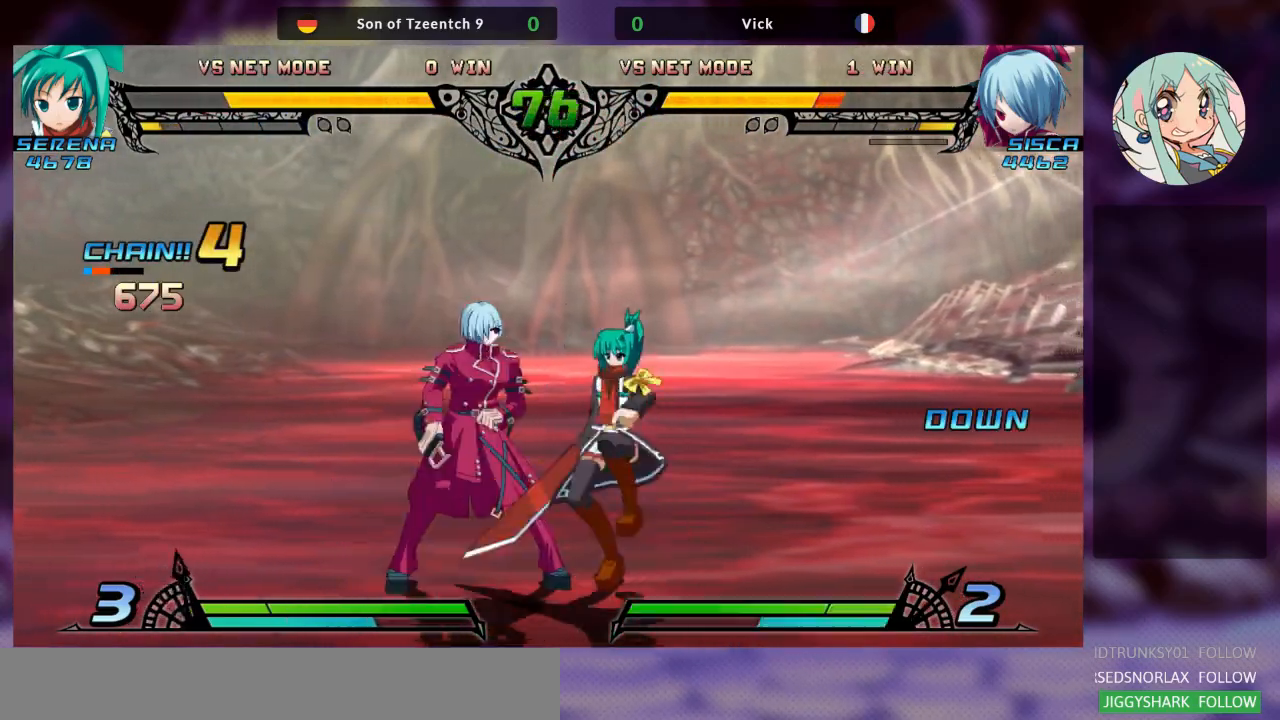
{"dt_ms": 500, "buttons": [], "left_stick": "down-left", "events": []}
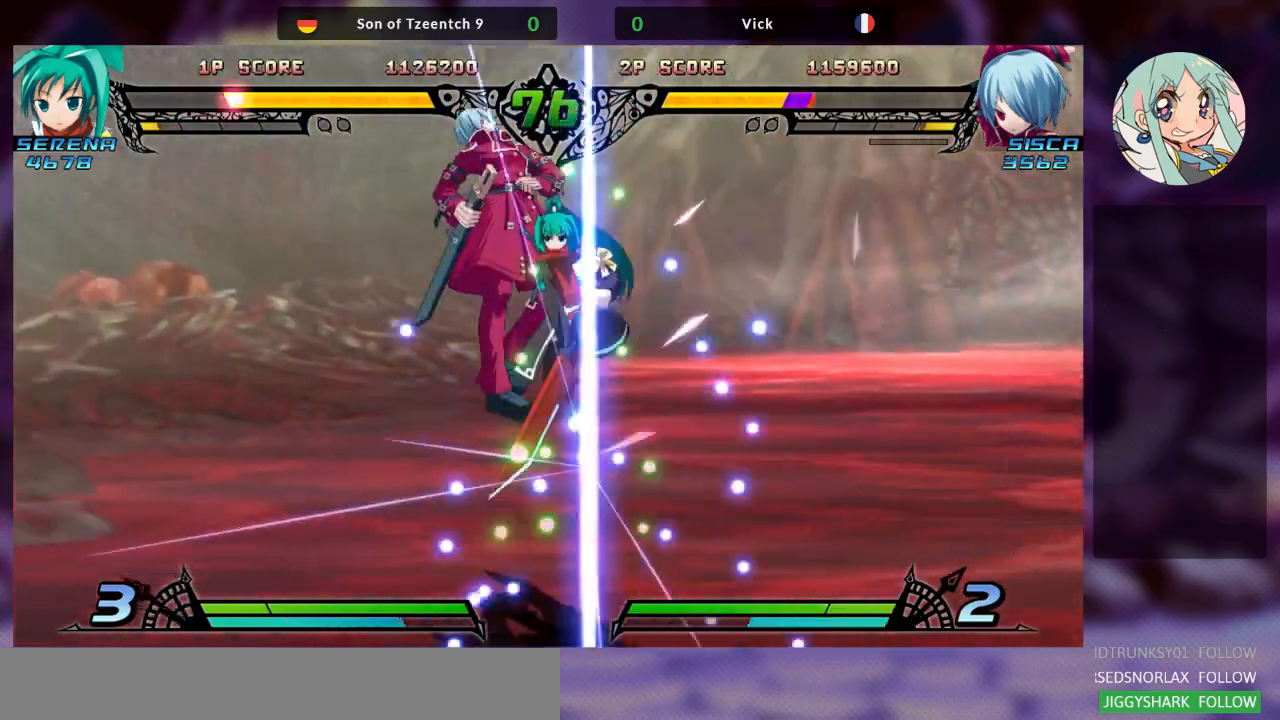
{"dt_ms": 500, "buttons": ["CROSS", "TRIANGLE"], "left_stick": "right", "events": [[100, "SQUARE", "down"], [100, "left_stick", "center"], [167, "left_stick", "right"], [233, "SQUARE", "up"], [333, "SQUARE", "down"], [467, "SQUARE", "up"], [467, "TRIANGLE", "down"], [500, "CROSS", "down"]]}
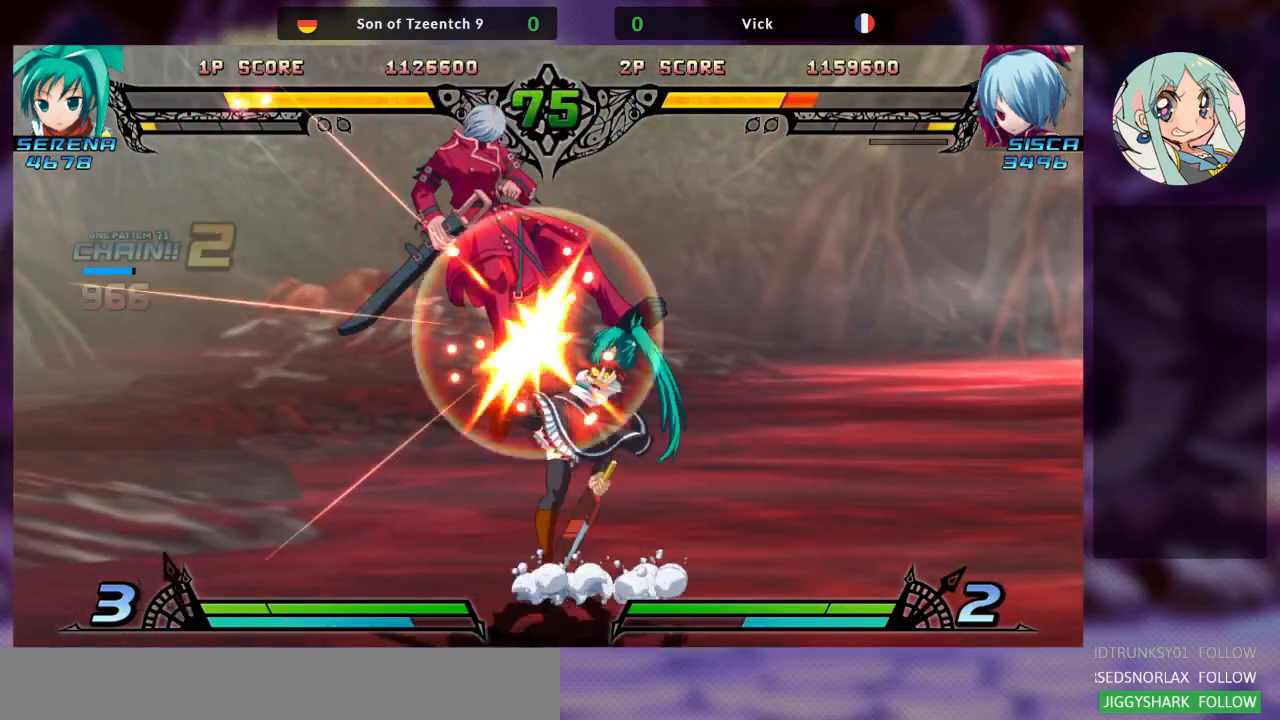
{"dt_ms": 500, "buttons": ["TRIANGLE"], "left_stick": "right", "events": [[33, "SQUARE", "down"], [133, "TRIANGLE", "up"], [167, "SQUARE", "up"], [200, "CROSS", "up"], [200, "TRIANGLE", "down"], [233, "SQUARE", "down"], [333, "TRIANGLE", "up"], [367, "SQUARE", "up"], [433, "left_stick", "center"], [467, "TRIANGLE", "down"], [500, "left_stick", "right"]]}
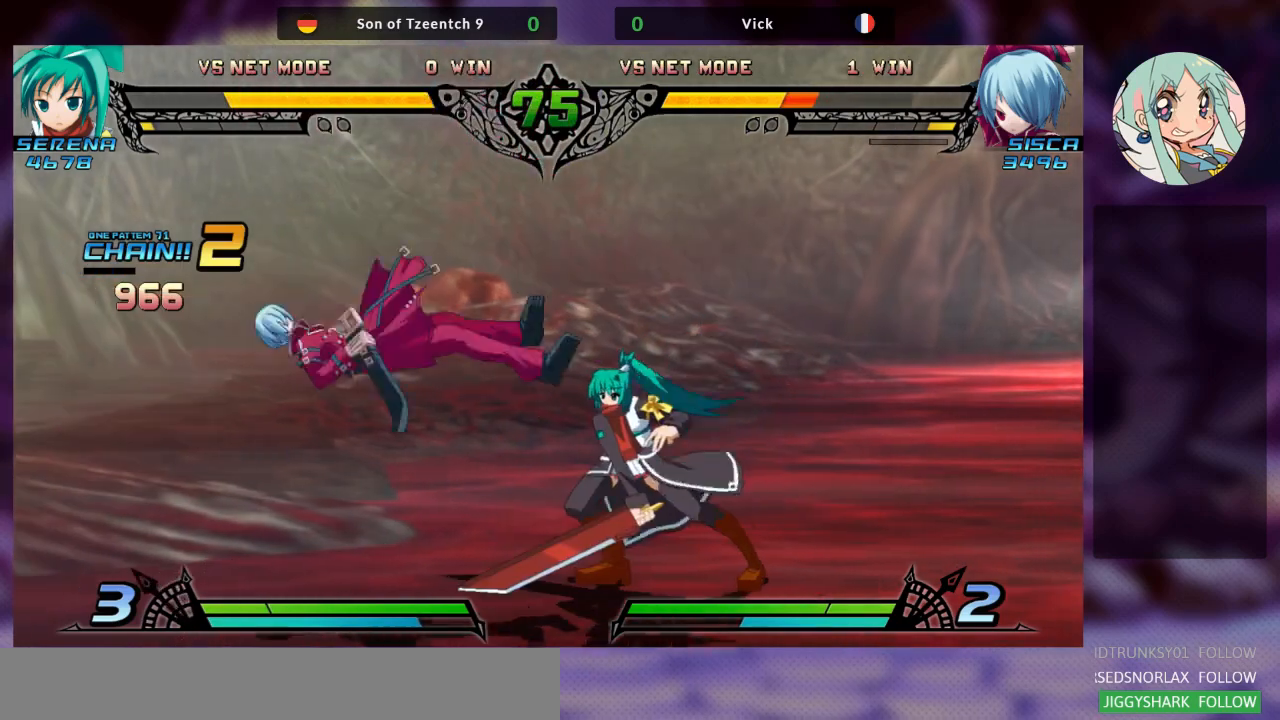
{"dt_ms": 500, "buttons": [], "left_stick": "center", "events": [[33, "SQUARE", "down"], [67, "CROSS", "down"], [100, "TRIANGLE", "up"], [133, "SQUARE", "up"], [167, "CROSS", "up"], [200, "TRIANGLE", "down"], [233, "SQUARE", "down"], [300, "TRIANGLE", "up"], [333, "SQUARE", "up"], [500, "left_stick", "center"]]}
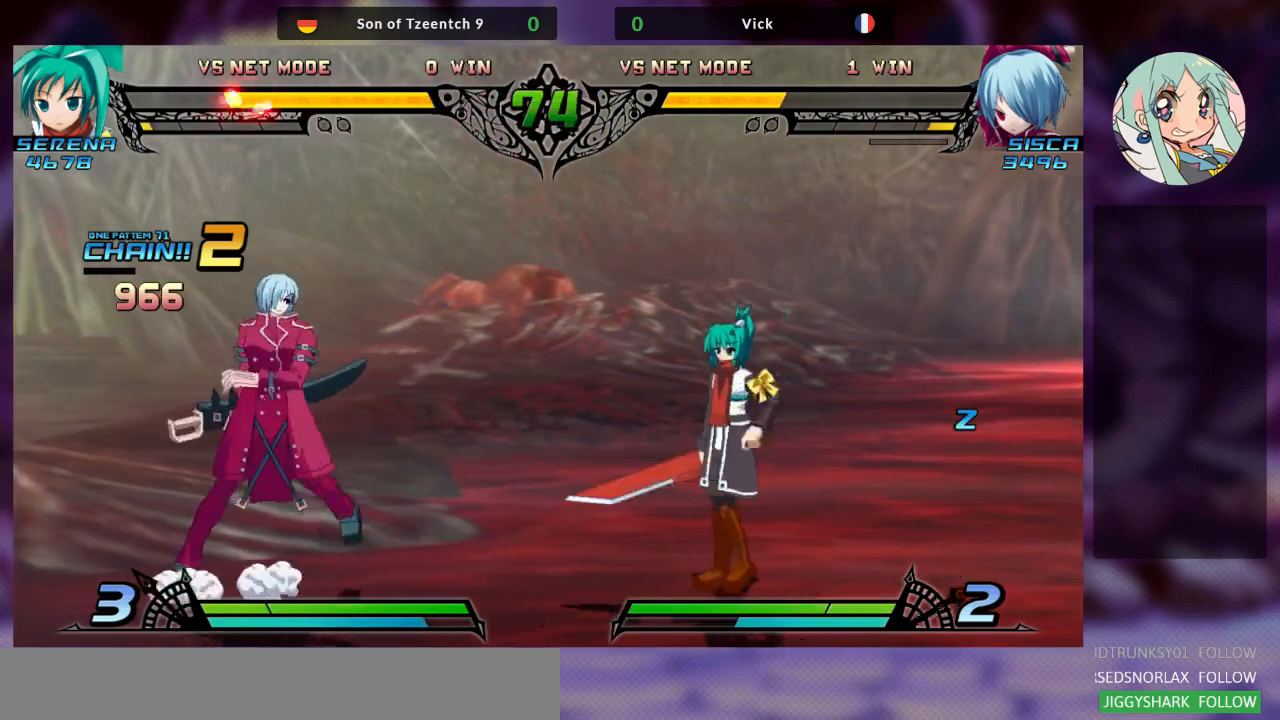
{"dt_ms": 500, "buttons": [], "left_stick": "center", "events": [[100, "left_stick", "up-left"], [500, "left_stick", "center"]]}
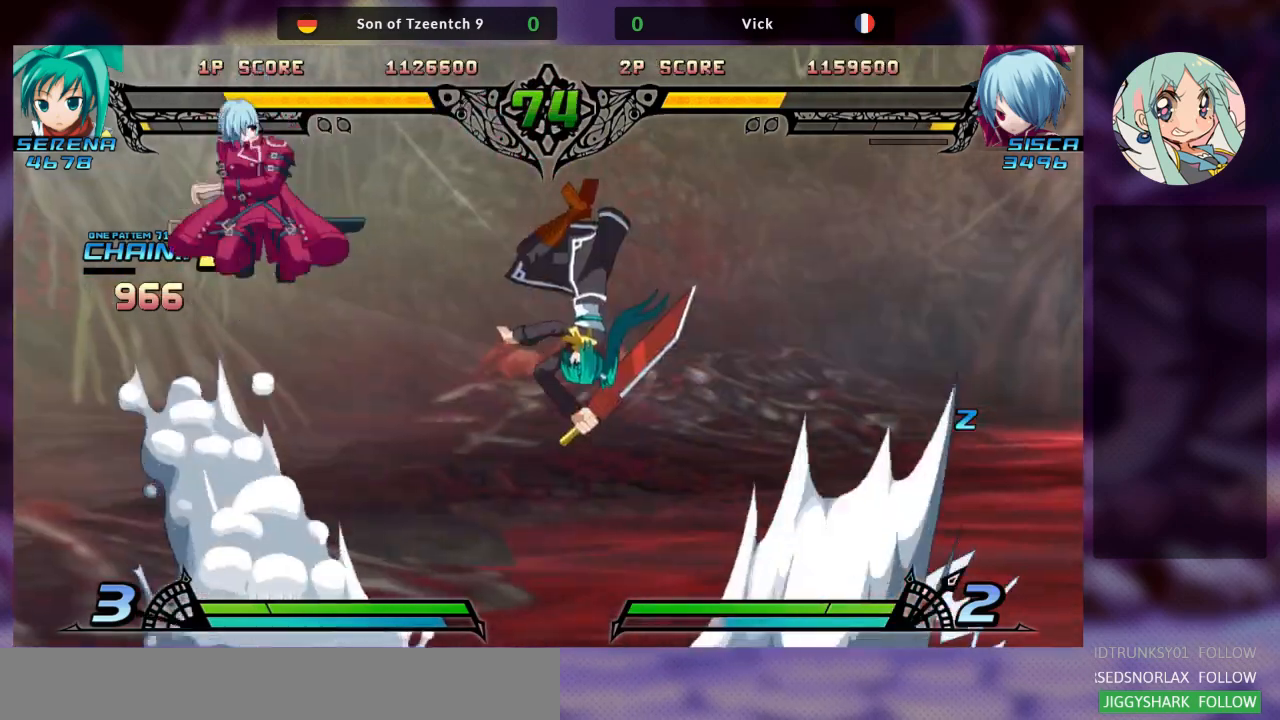
{"dt_ms": 500, "buttons": [], "left_stick": "center", "events": [[33, "left_stick", "up-left"], [67, "left_stick", "center"], [200, "left_stick", "right"], [300, "left_stick", "center"], [433, "R1", "down"], [500, "R1", "up"]]}
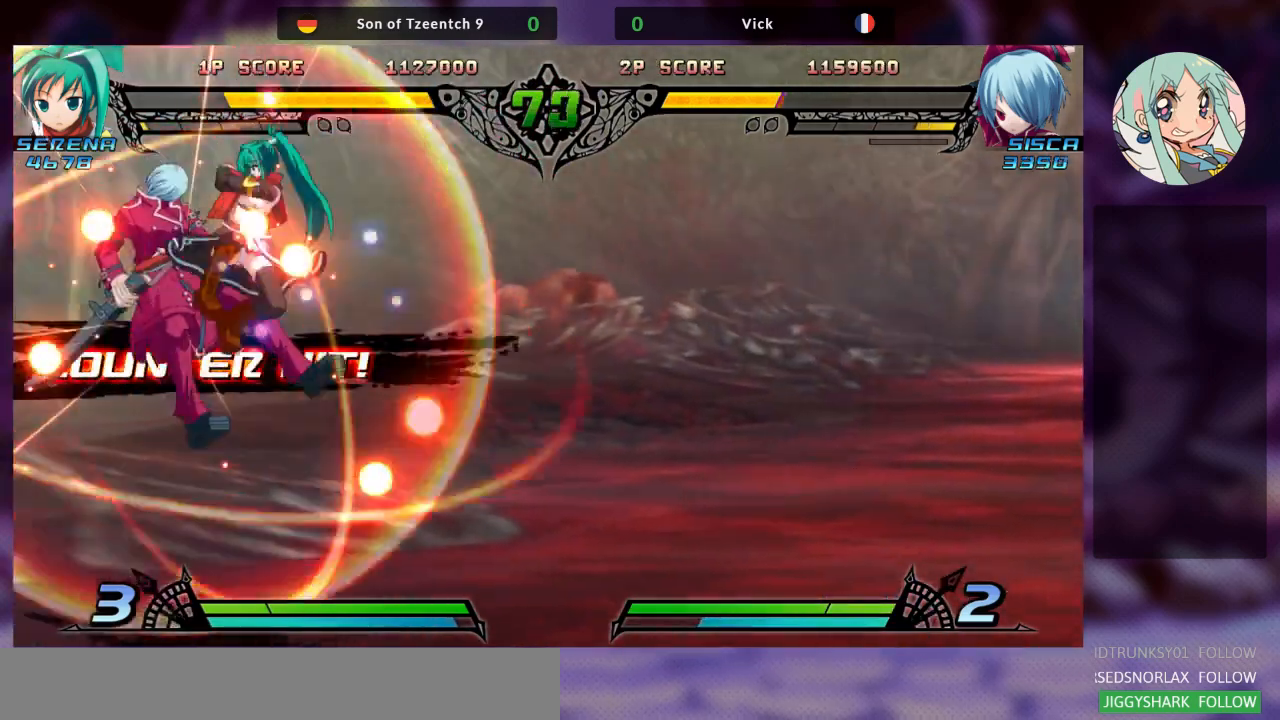
{"dt_ms": 500, "buttons": ["SQUARE"], "left_stick": "right", "events": [[200, "SQUARE", "down"], [267, "left_stick", "right"], [300, "SQUARE", "up"], [333, "TRIANGLE", "down"], [433, "SQUARE", "down"], [467, "TRIANGLE", "up"]]}
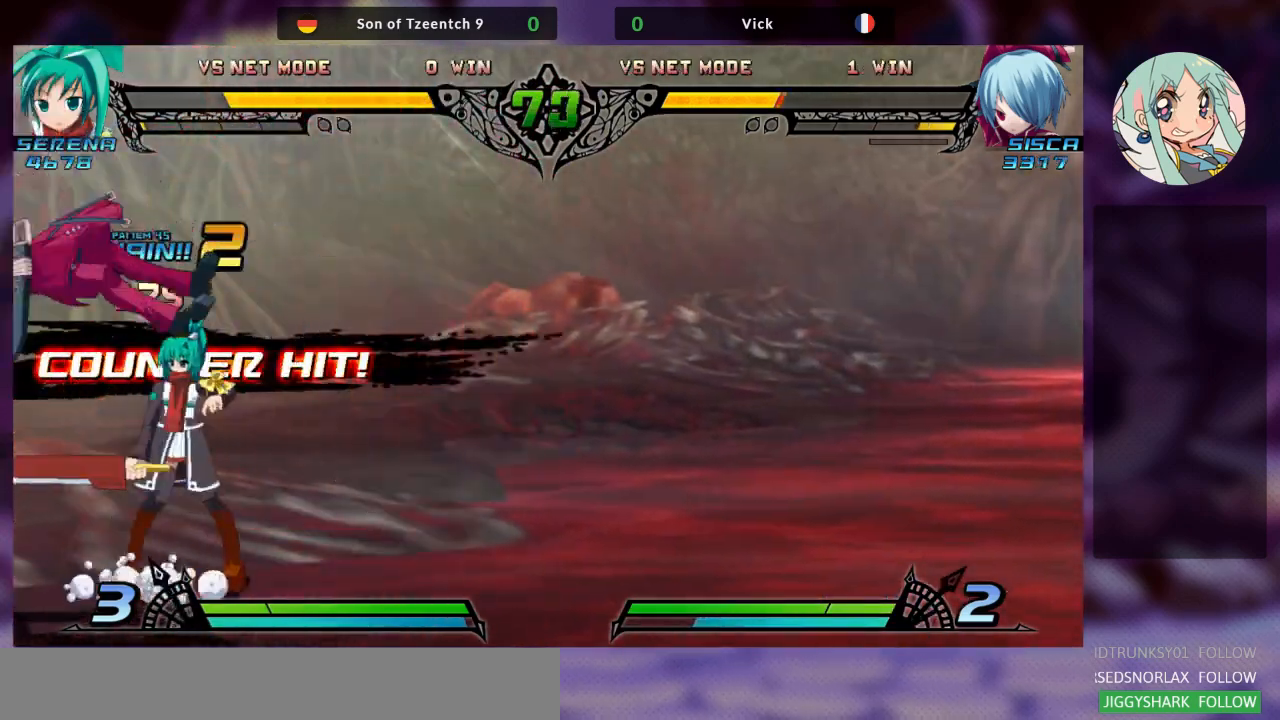
{"dt_ms": 500, "buttons": ["SQUARE", "TRIANGLE"], "left_stick": "up", "events": [[33, "SQUARE", "up"], [100, "SQUARE", "down"], [100, "TRIANGLE", "down"], [167, "TRIANGLE", "up"], [200, "SQUARE", "up"], [267, "left_stick", "center"], [433, "left_stick", "up"], [467, "SQUARE", "down"], [500, "TRIANGLE", "down"]]}
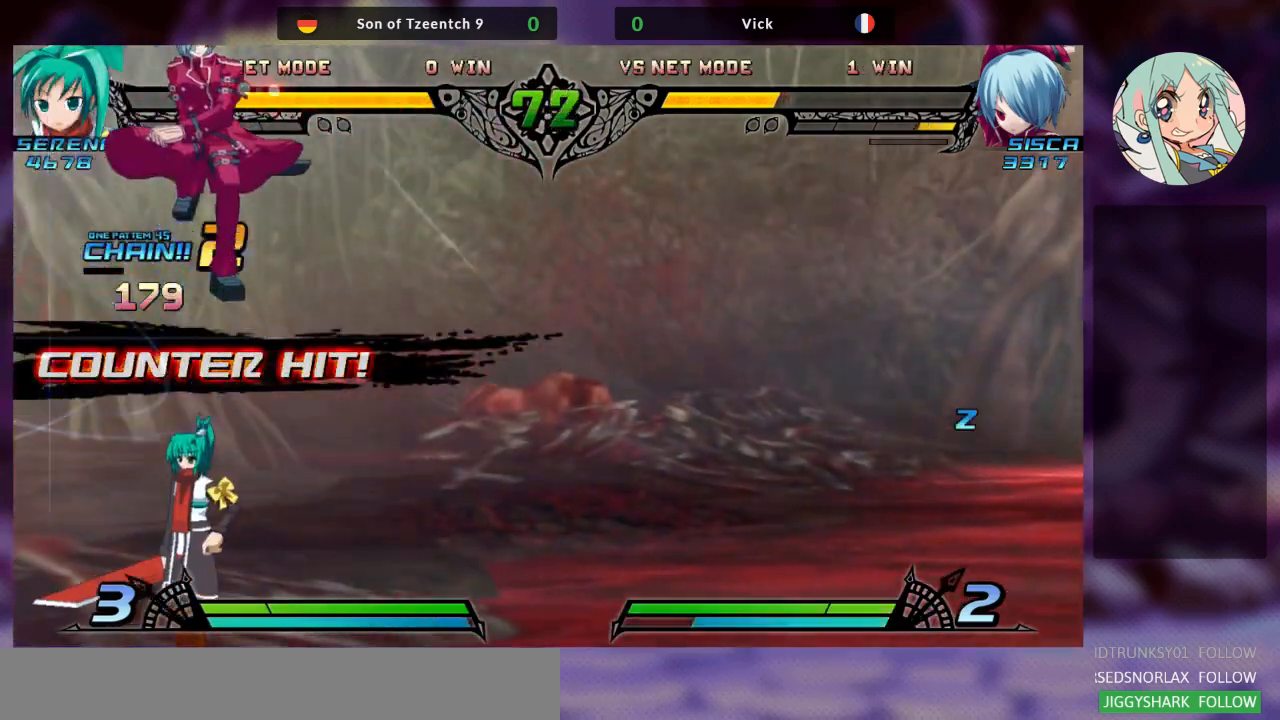
{"dt_ms": 500, "buttons": [], "left_stick": "up-left", "events": [[100, "SQUARE", "up"], [100, "TRIANGLE", "up"], [267, "left_stick", "up-left"]]}
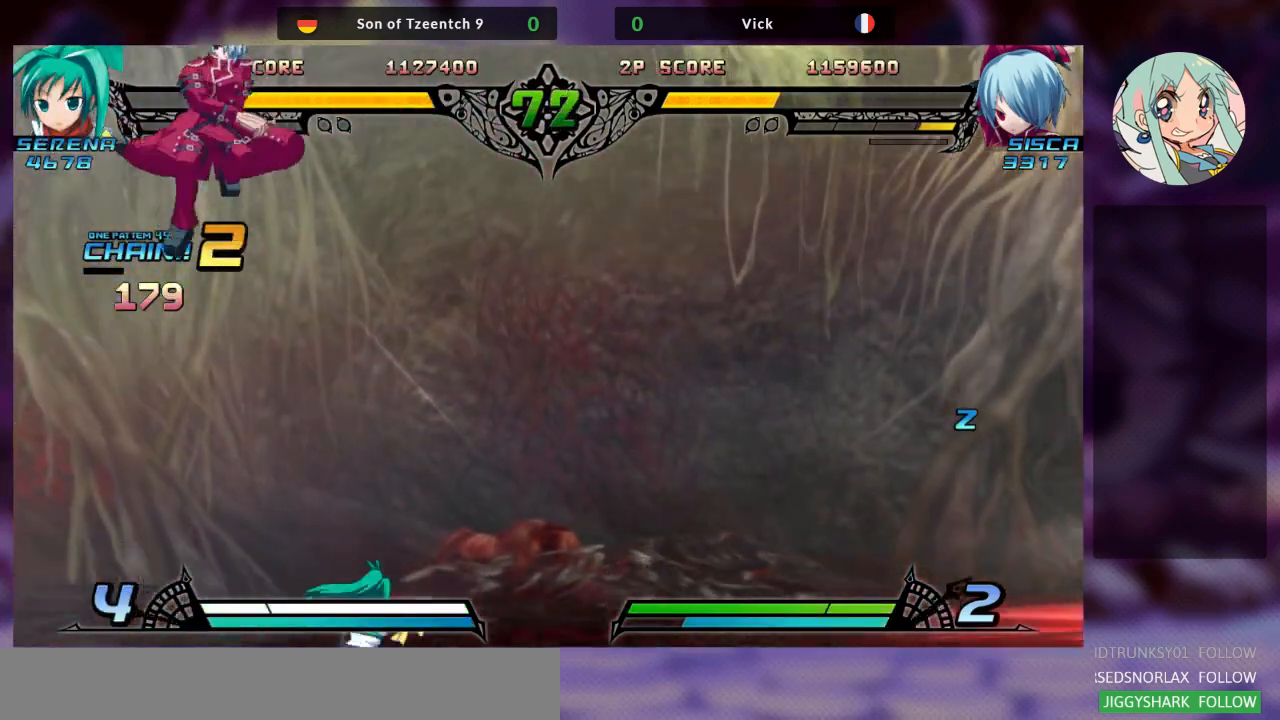
{"dt_ms": 500, "buttons": [], "left_stick": "down-left"}
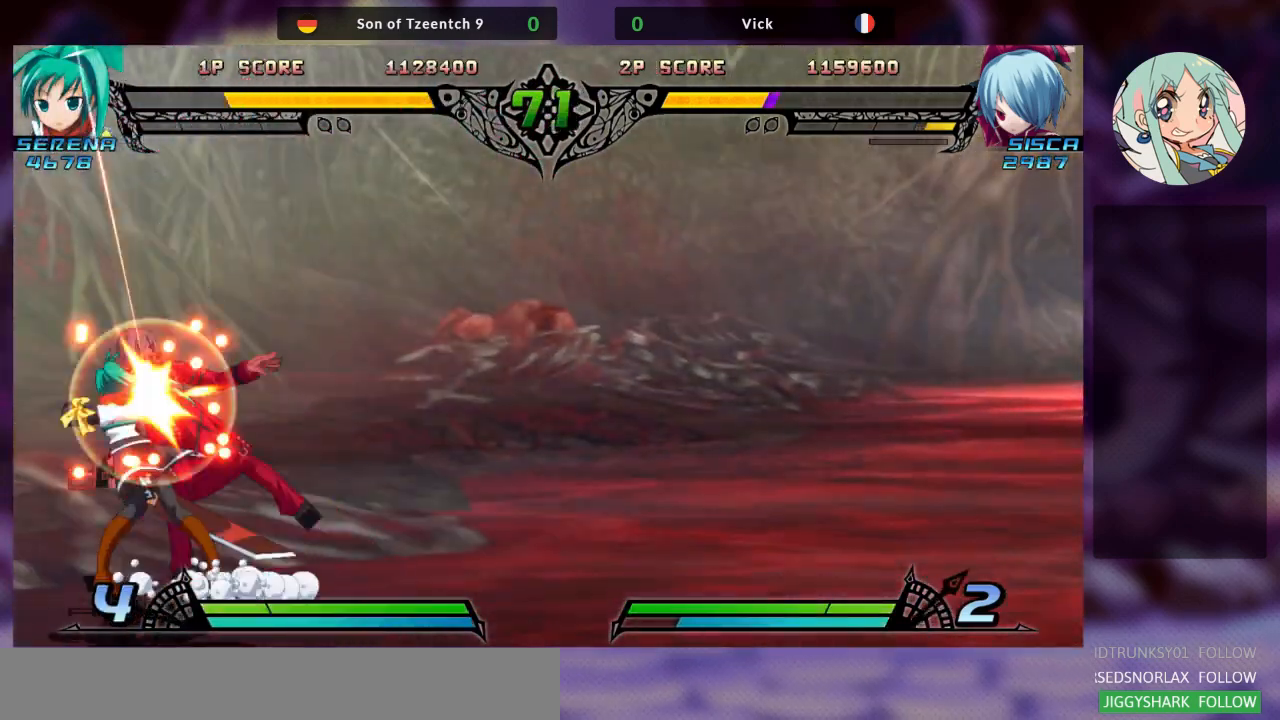
{"dt_ms": 1000, "buttons": [], "left_stick": "left"}
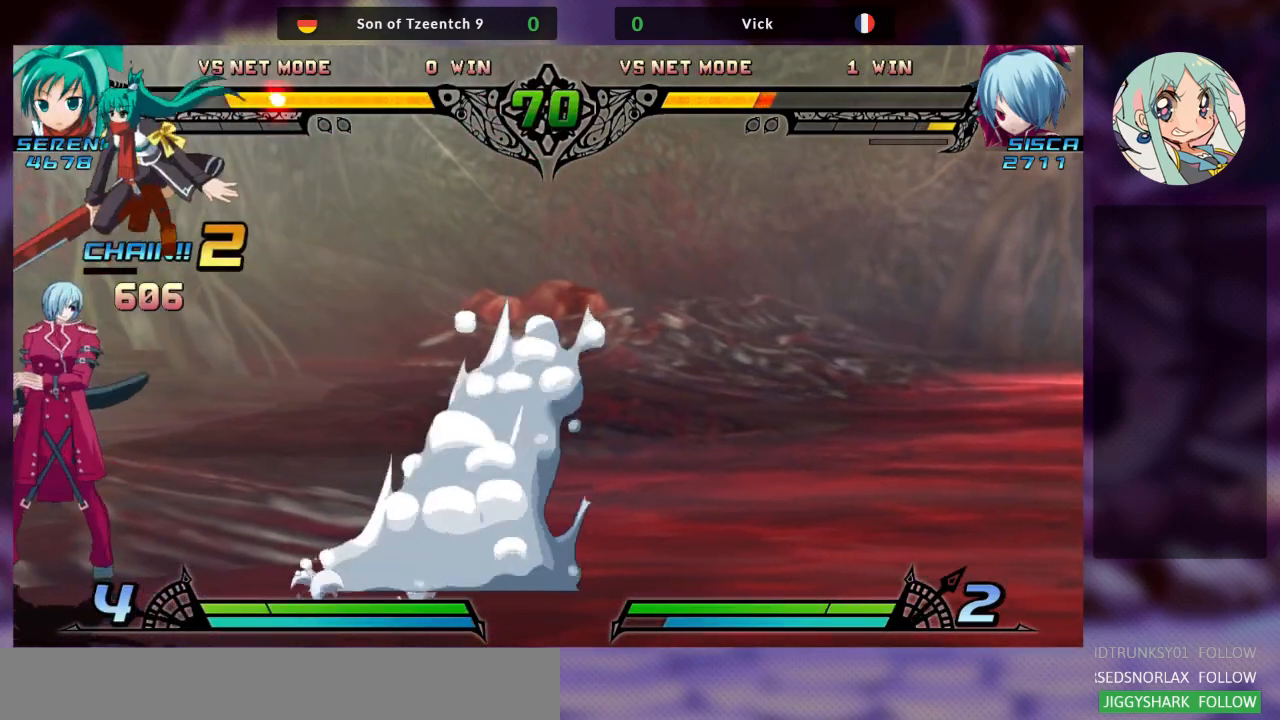
{"dt_ms": 500, "buttons": [], "left_stick": "down-left", "events": [[333, "SQUARE", "down"], [433, "left_stick", "down-left"], [500, "SQUARE", "up"]]}
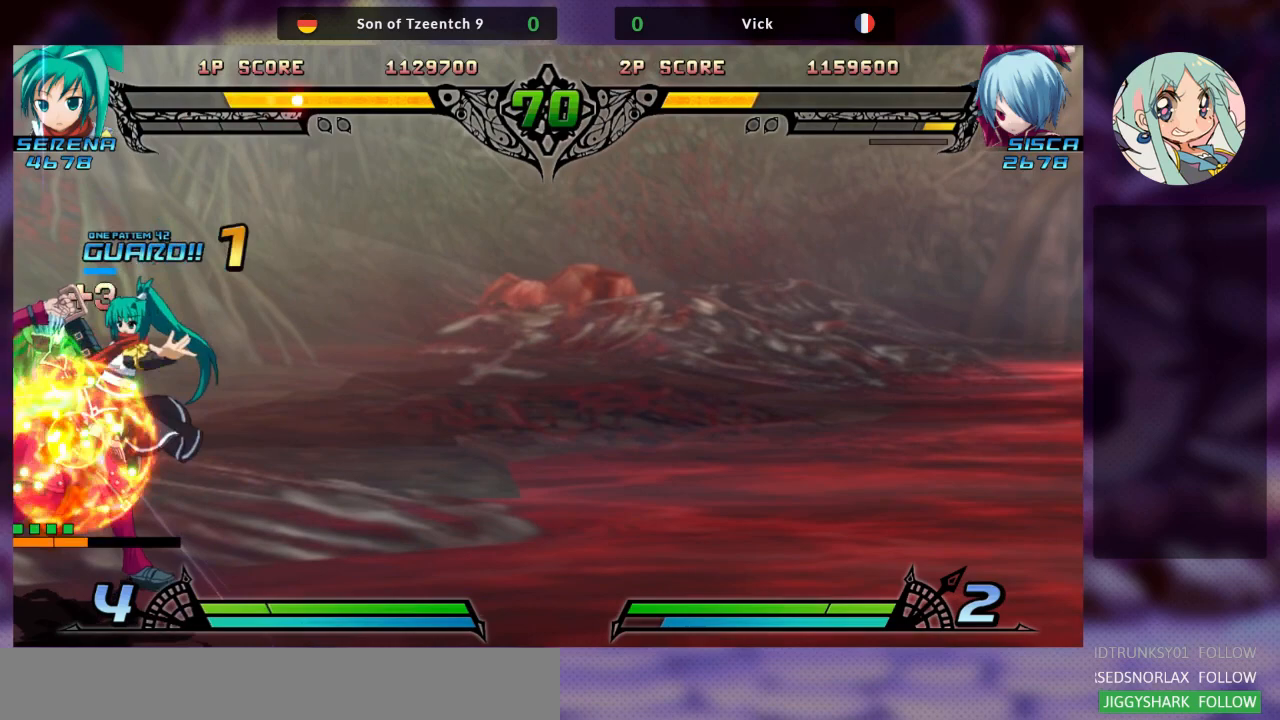
{"dt_ms": 500, "buttons": [], "left_stick": "down-left", "events": [[67, "SQUARE", "down"], [167, "SQUARE", "up"], [300, "SQUARE", "down"], [367, "SQUARE", "up"]]}
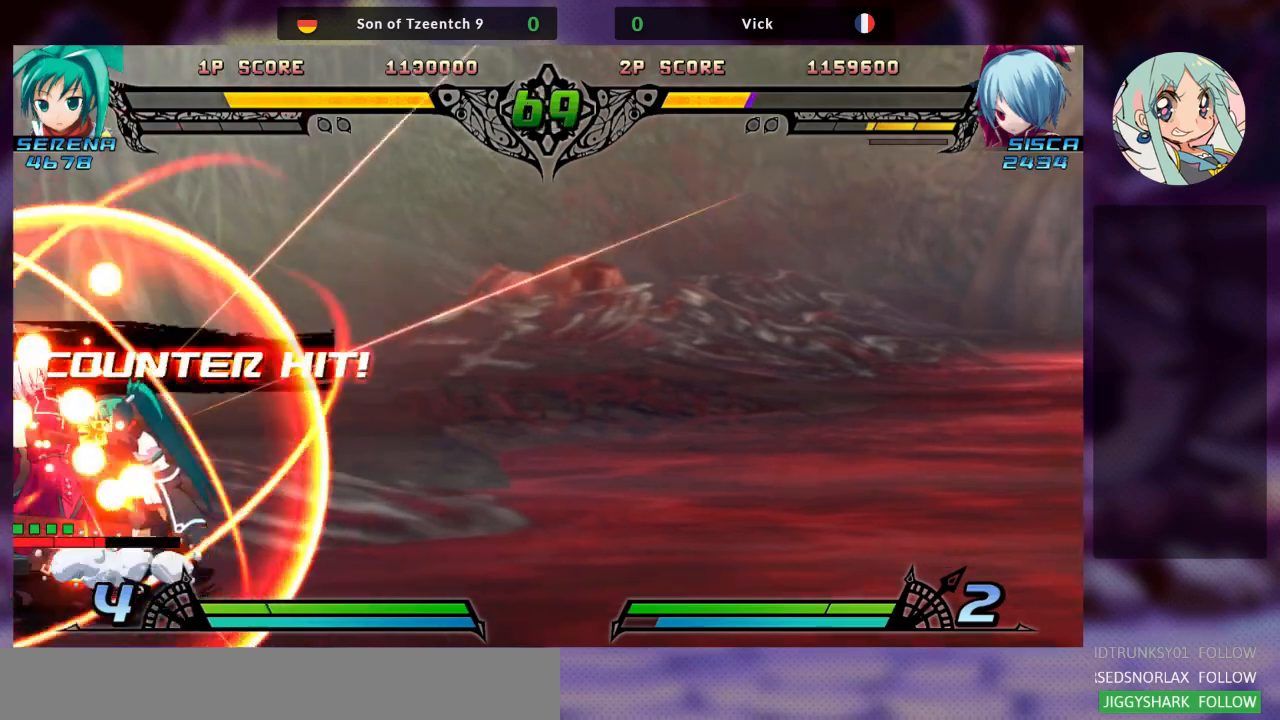
{"dt_ms": 1000, "buttons": [], "left_stick": "down"}
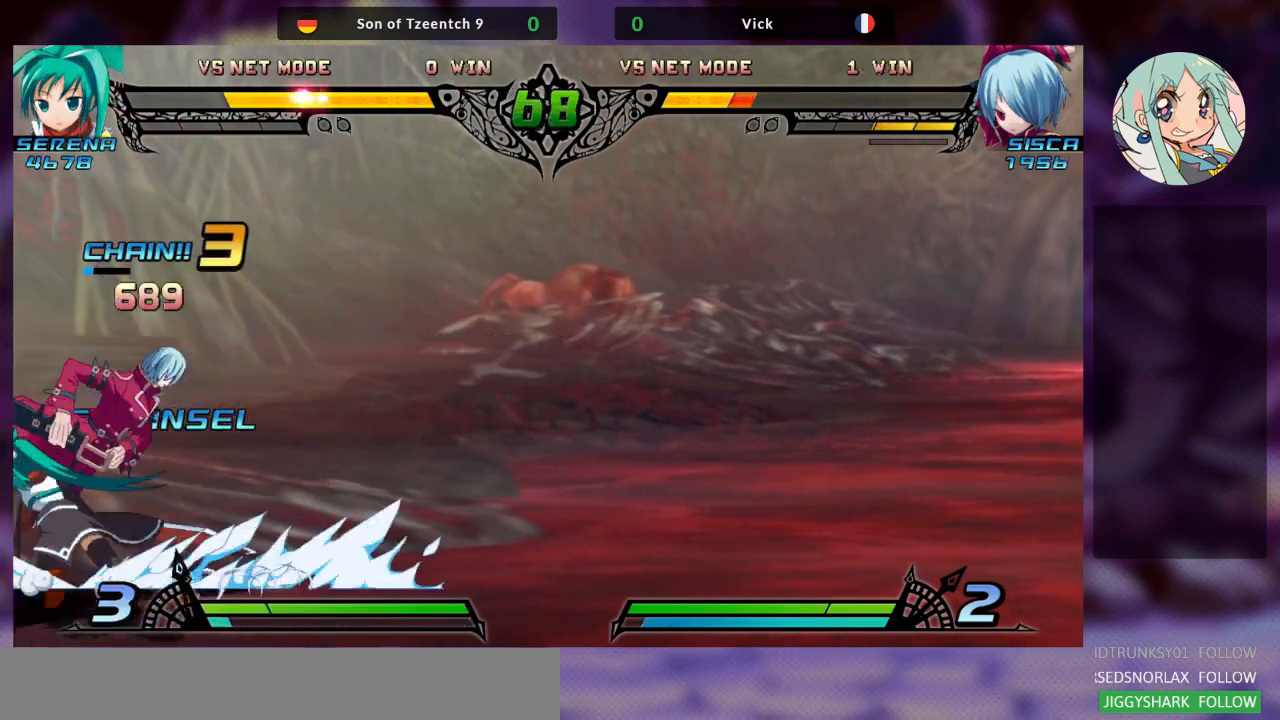
{"dt_ms": 500, "buttons": [], "left_stick": "right", "events": [[33, "left_stick", "left"], [100, "TRIANGLE", "down"], [100, "left_stick", "center"], [167, "SQUARE", "down"], [167, "TRIANGLE", "up"], [167, "left_stick", "right"], [300, "SQUARE", "up"], [300, "TRIANGLE", "down"], [367, "SQUARE", "down"], [433, "TRIANGLE", "up"], [500, "SQUARE", "up"]]}
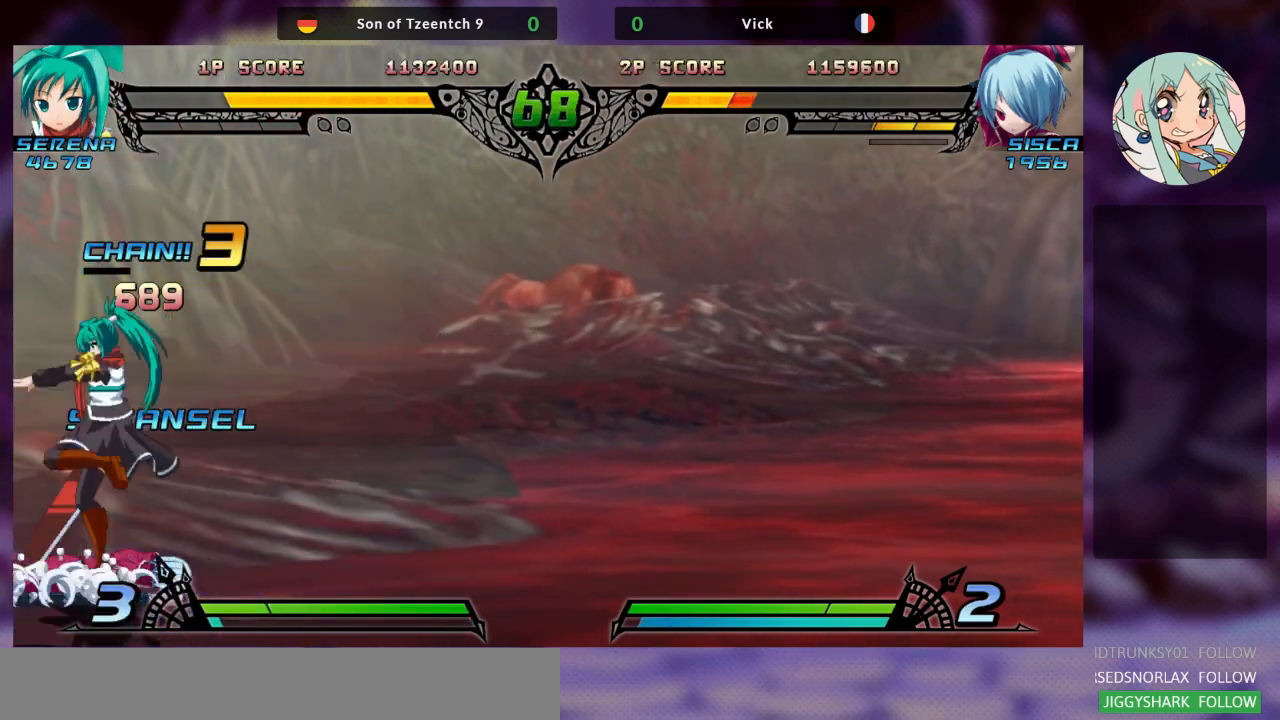
{"dt_ms": 500, "buttons": [], "left_stick": "center", "events": [[300, "left_stick", "down"], [367, "TRIANGLE", "down"], [367, "left_stick", "center"], [500, "TRIANGLE", "up"]]}
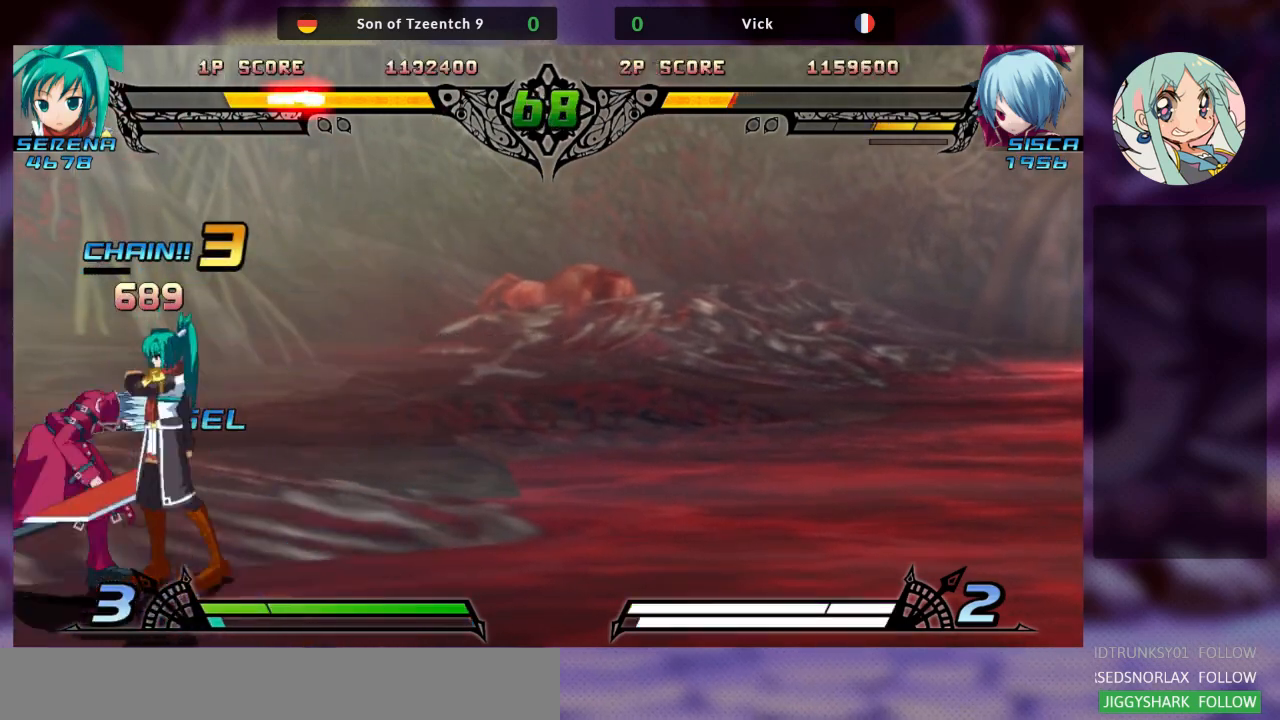
{"dt_ms": 500, "buttons": [], "left_stick": "center", "events": [[133, "left_stick", "down"], [233, "TRIANGLE", "down"], [233, "left_stick", "center"], [333, "TRIANGLE", "up"]]}